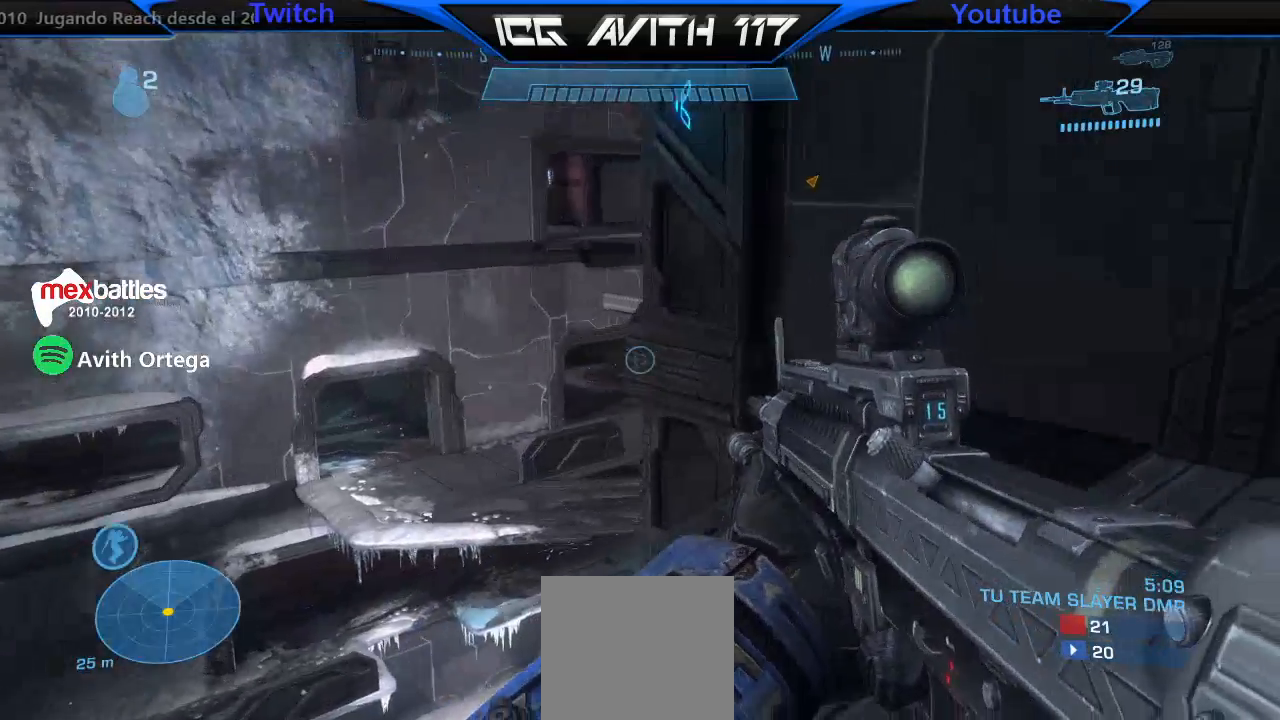
Gameplay with a controller (Xbox layout); each line is a JSON object with the inputs held at the frame after it. "events" lists button and stick changes between this image and that frame as [ms after this image, input, new state], when the widget could be followed in between.
{"buttons": [], "left_stick": "down-left", "right_stick": "down-right"}
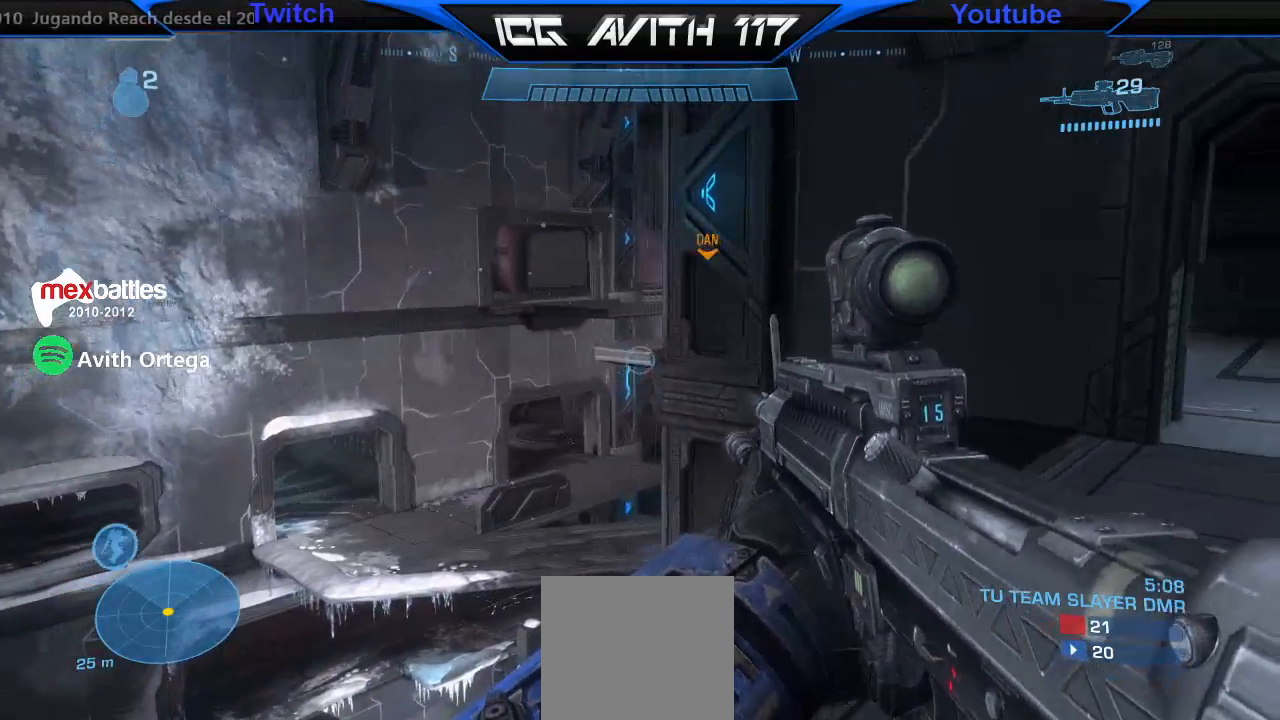
{"buttons": [], "left_stick": "down-left", "right_stick": "down-right", "events": []}
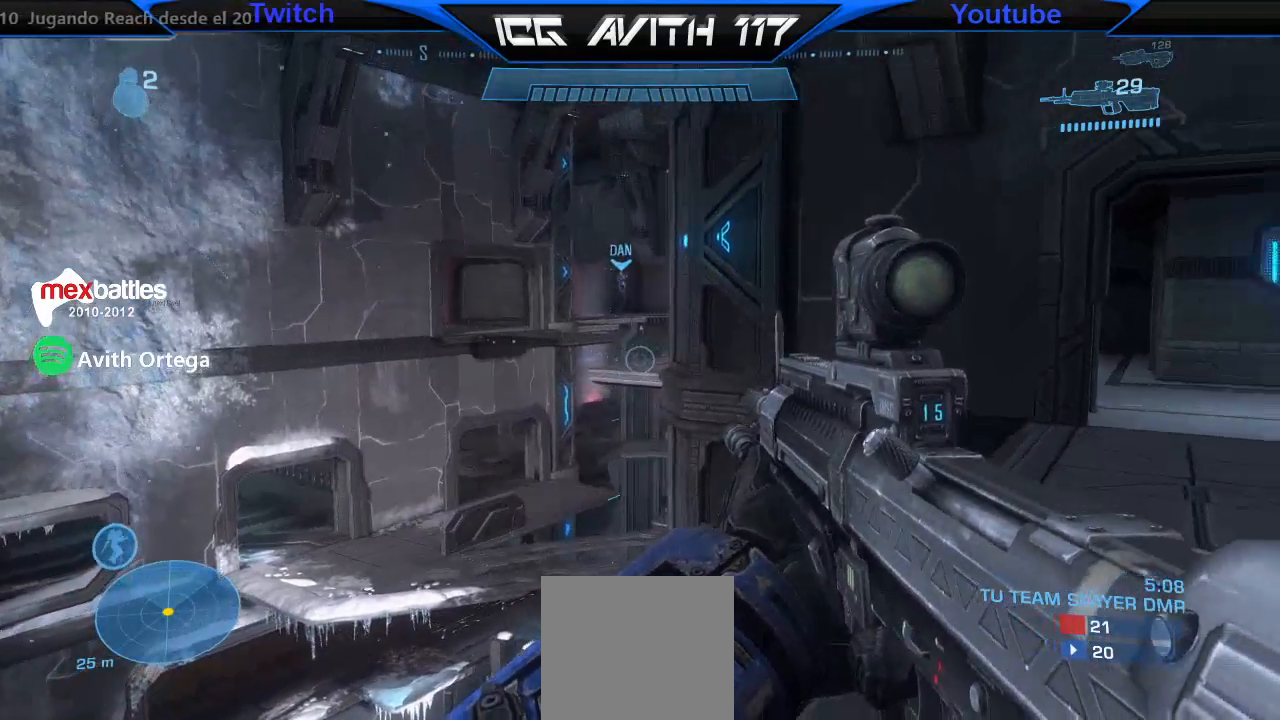
{"buttons": [], "left_stick": "down-left", "right_stick": "center", "events": [[267, "right_stick", "center"]]}
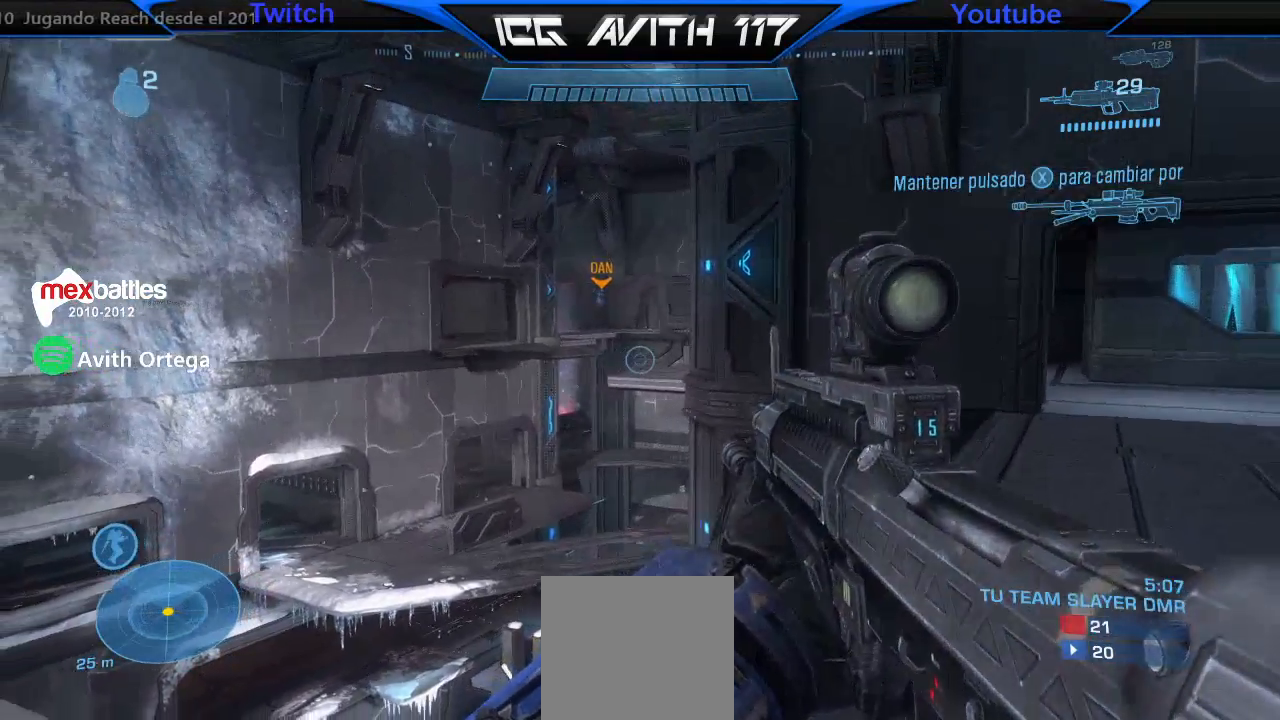
{"buttons": [], "left_stick": "center", "right_stick": "center", "events": [[100, "left_stick", "center"], [433, "Y", "down"], [500, "Y", "up"]]}
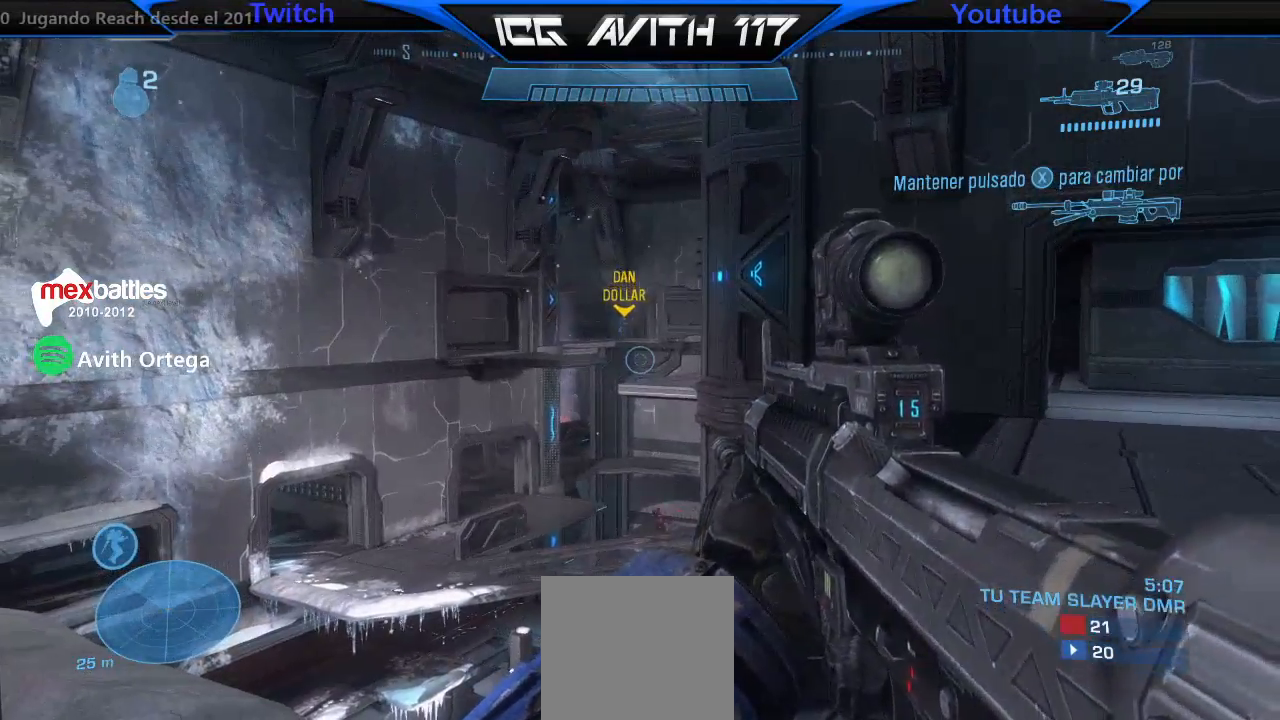
{"buttons": [], "left_stick": "left", "right_stick": "center", "events": [[133, "X", "down"], [400, "X", "up"], [433, "left_stick", "left"]]}
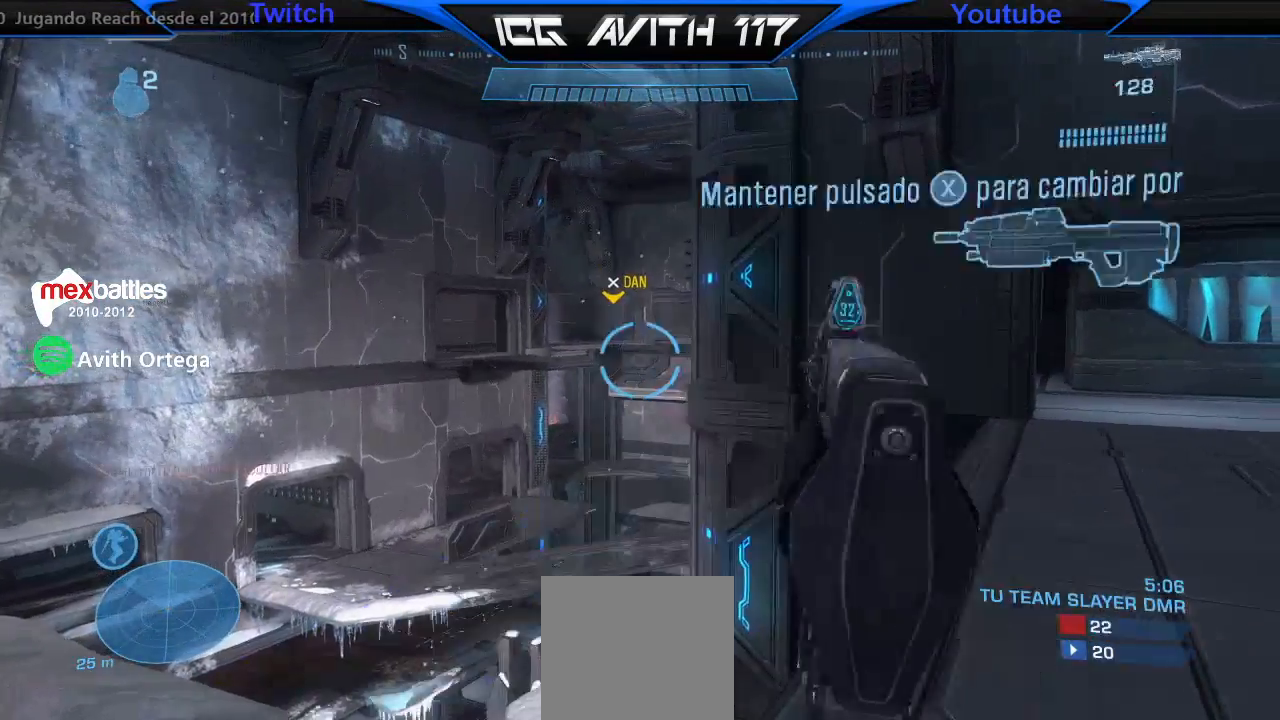
{"buttons": [], "left_stick": "right", "right_stick": "center", "events": [[133, "left_stick", "center"], [233, "right_stick", "down"], [300, "left_stick", "up-left"], [367, "right_stick", "center"], [400, "R3", "down"], [400, "left_stick", "center"], [467, "left_stick", "right"], [500, "R3", "up"]]}
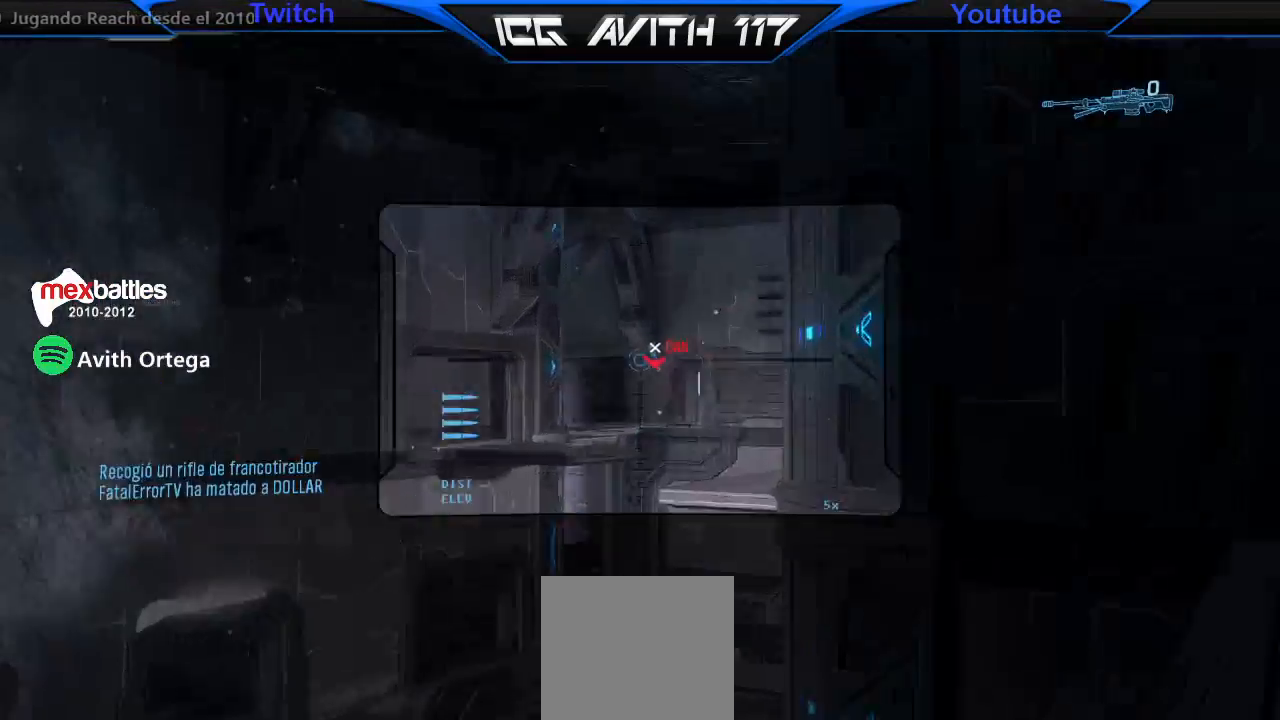
{"buttons": [], "left_stick": "down", "right_stick": "center", "events": [[33, "right_stick", "up-right"], [67, "left_stick", "left"], [200, "right_stick", "center"], [267, "right_stick", "up"], [333, "left_stick", "down-left"], [333, "right_stick", "up-left"], [467, "left_stick", "down"], [467, "right_stick", "center"]]}
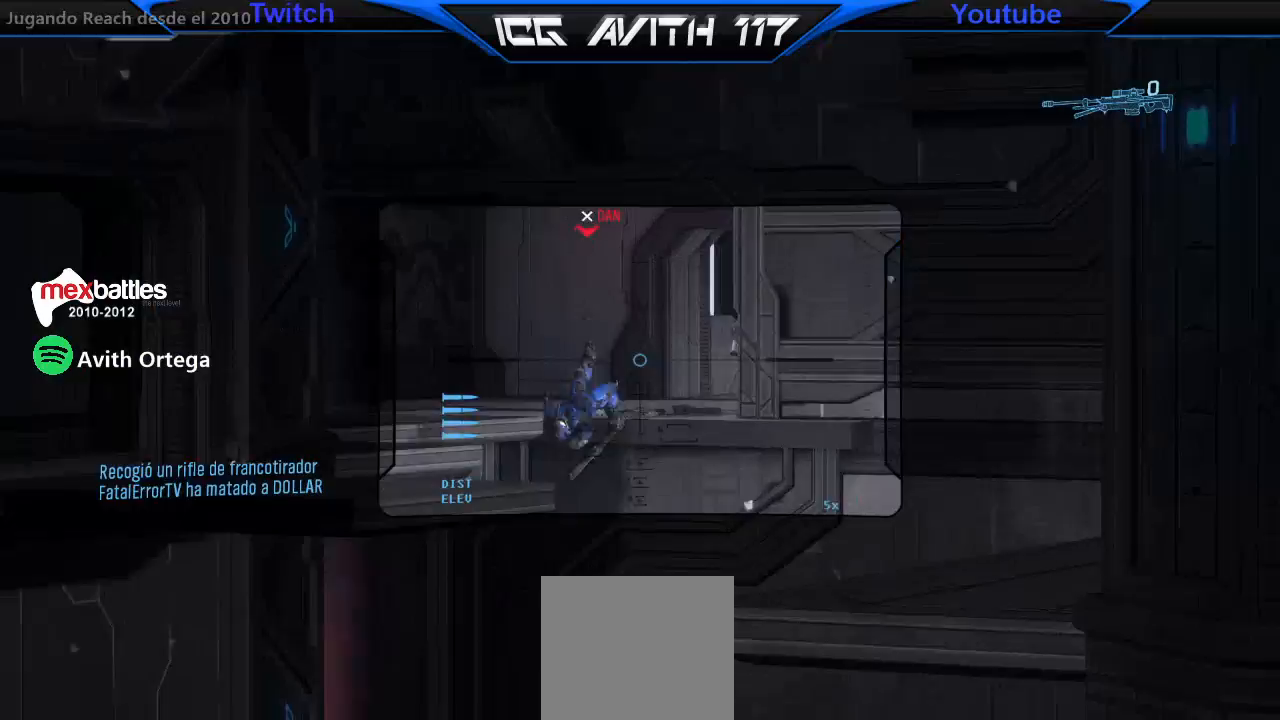
{"buttons": [], "left_stick": "down-right", "right_stick": "down-right", "events": [[233, "right_stick", "down"], [367, "right_stick", "down-right"], [400, "left_stick", "down-right"]]}
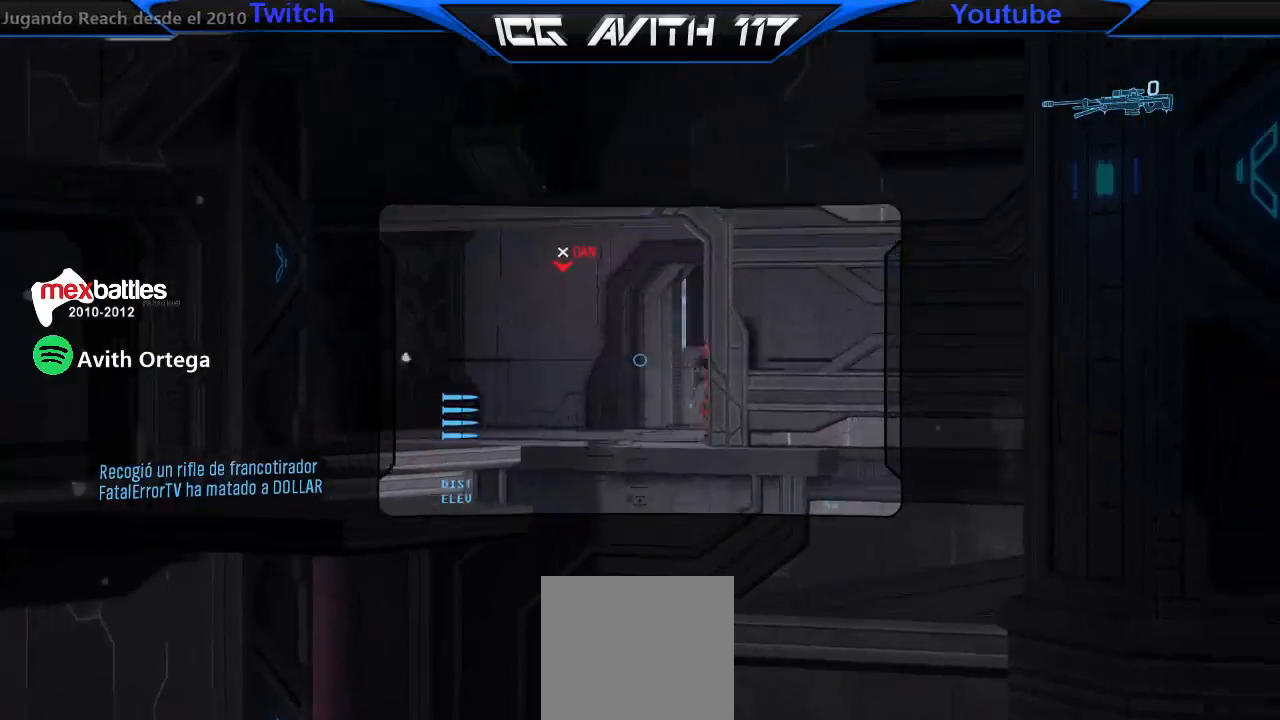
{"buttons": ["R2"], "left_stick": "right", "right_stick": "center", "events": [[100, "left_stick", "left"], [133, "right_stick", "center"], [200, "left_stick", "down-left"], [433, "R2", "down"], [433, "left_stick", "right"], [433, "right_stick", "right"], [500, "right_stick", "center"]]}
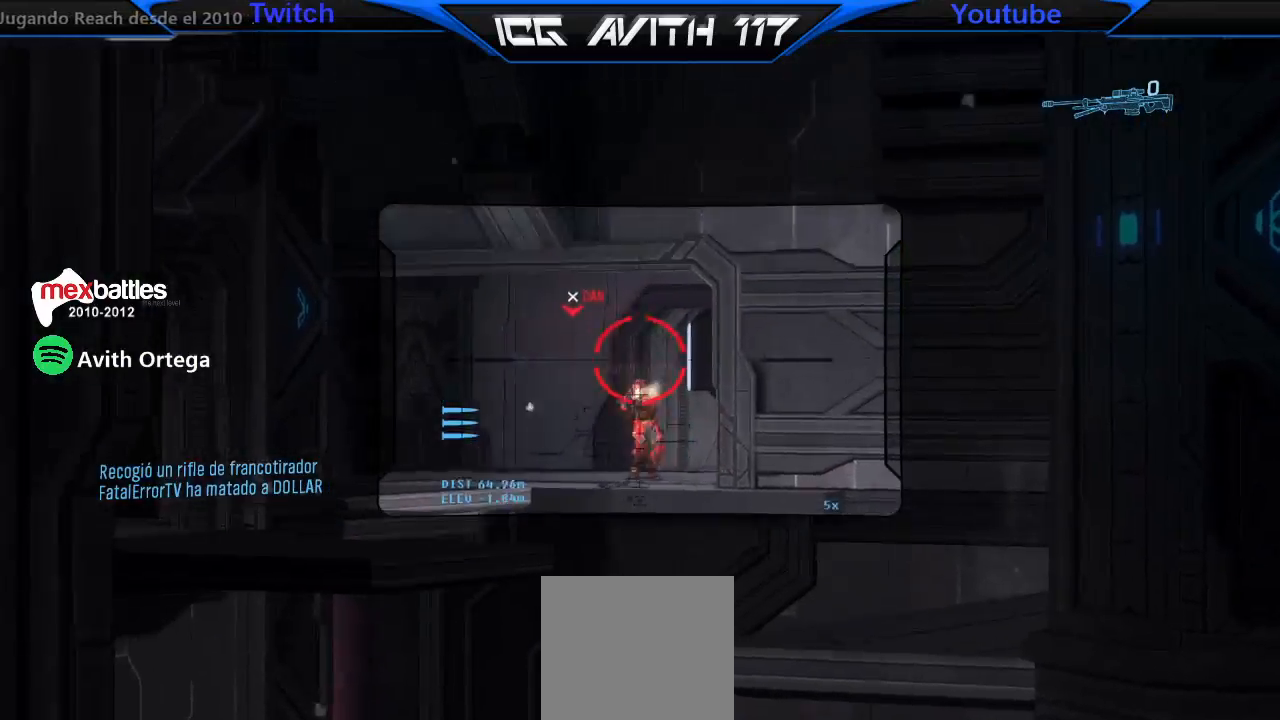
{"buttons": [], "left_stick": "up-right", "right_stick": "center", "events": [[67, "R2", "up"], [67, "left_stick", "left"], [200, "left_stick", "down"], [200, "right_stick", "left"], [267, "left_stick", "right"], [267, "right_stick", "center"], [333, "Y", "down"], [333, "left_stick", "up-right"], [400, "Y", "up"], [467, "Y", "down"], [500, "Y", "up"]]}
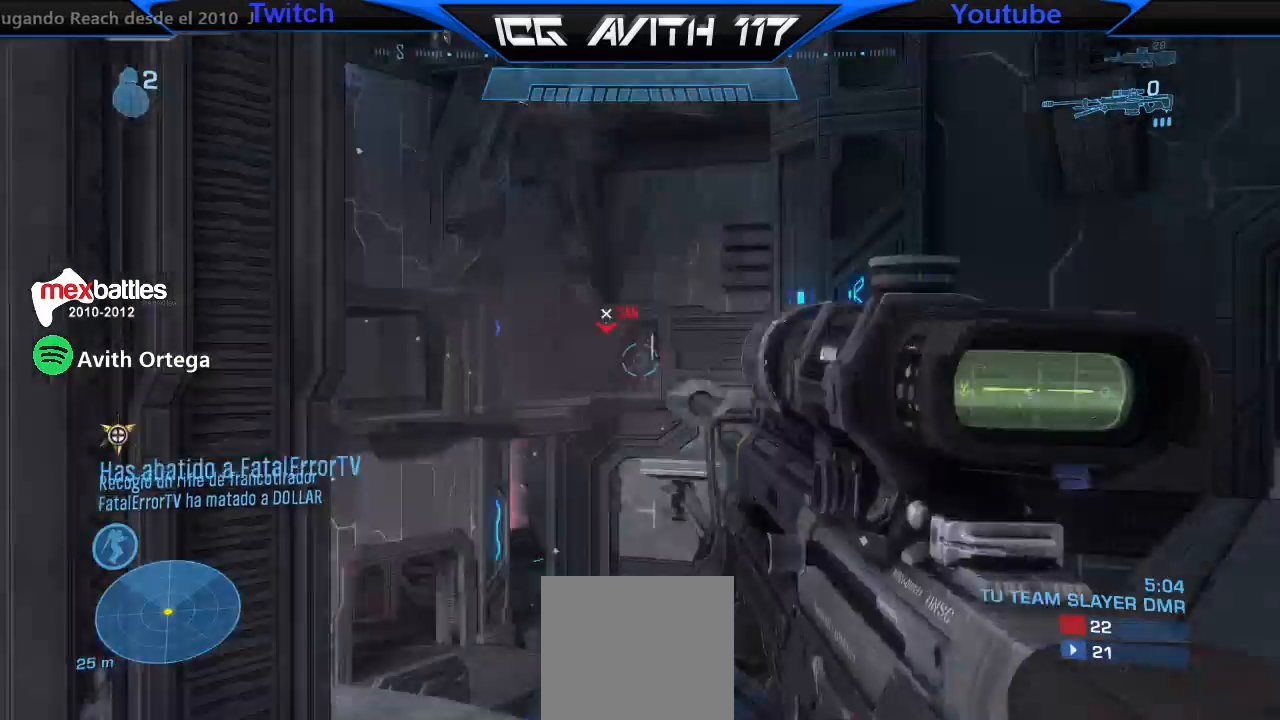
{"buttons": [], "left_stick": "up-right", "right_stick": "up", "events": [[200, "right_stick", "up-left"], [333, "right_stick", "center"], [400, "right_stick", "up"]]}
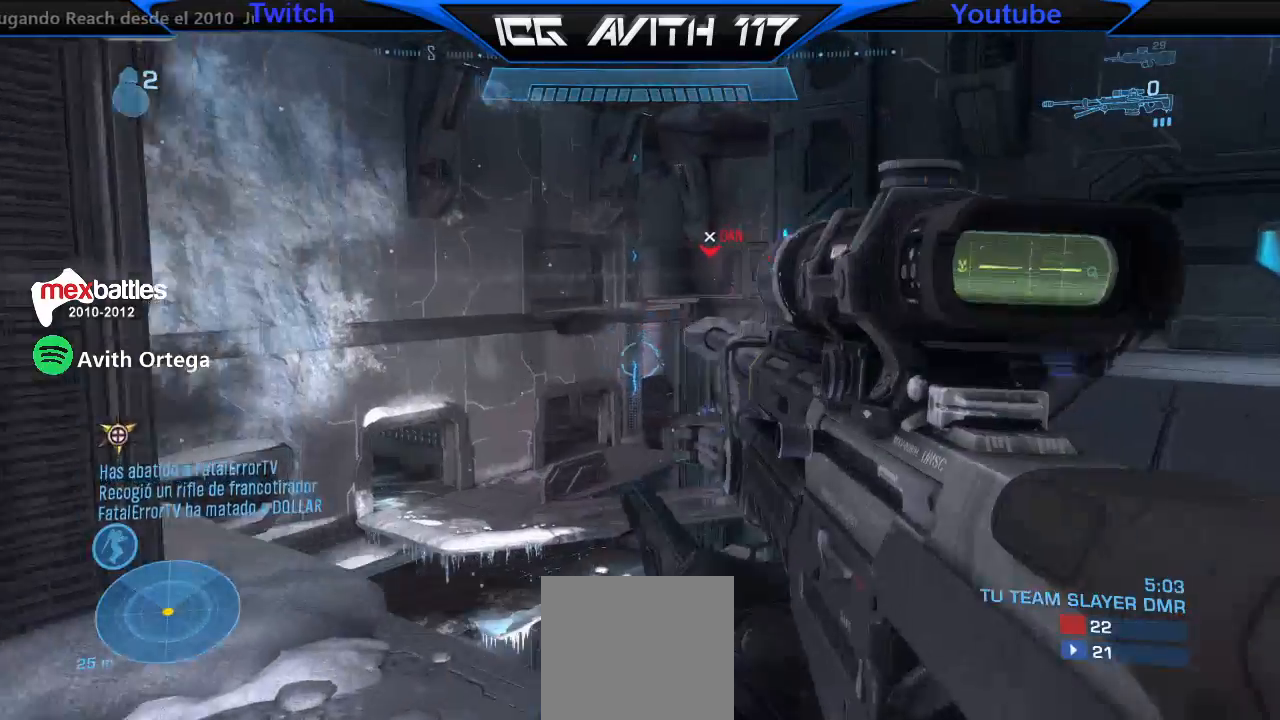
{"buttons": [], "left_stick": "up-right", "right_stick": "center", "events": [[133, "right_stick", "up-left"], [233, "right_stick", "center"]]}
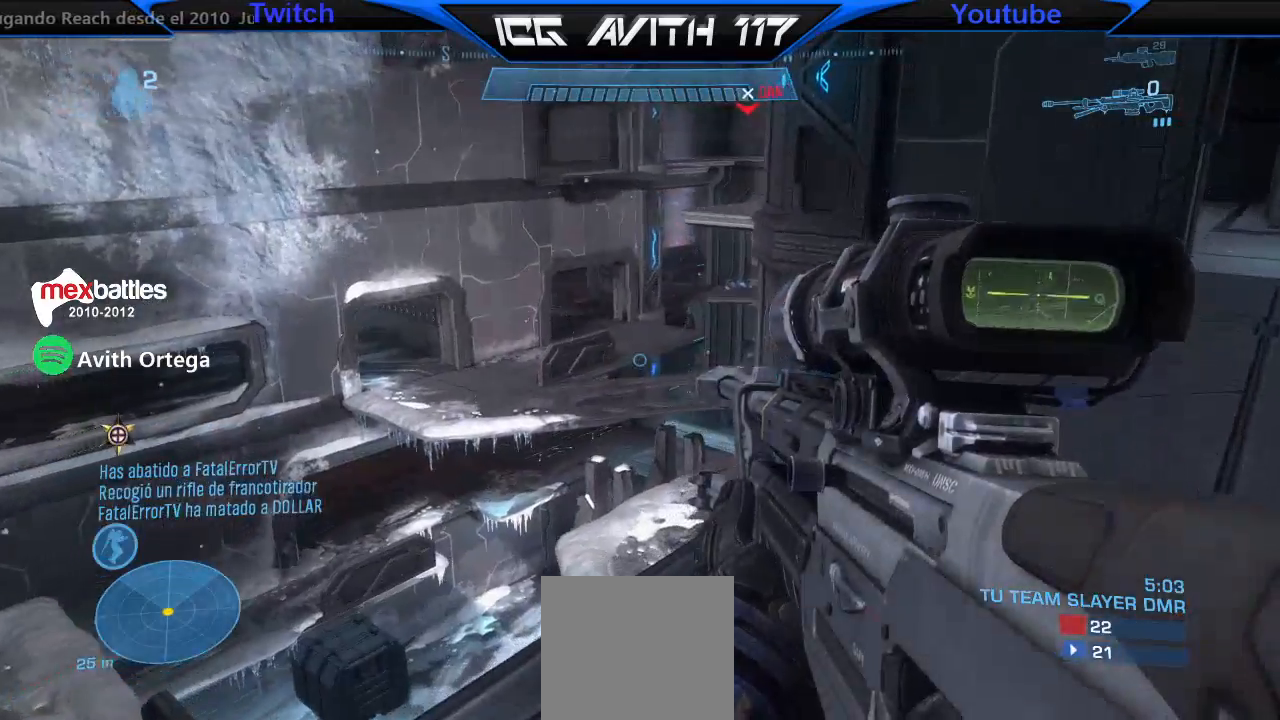
{"buttons": ["R3"], "left_stick": "down-left", "right_stick": "center", "events": [[167, "right_stick", "down"], [233, "left_stick", "left"], [333, "left_stick", "down-left"], [333, "right_stick", "down-right"], [433, "R3", "down"], [433, "right_stick", "center"]]}
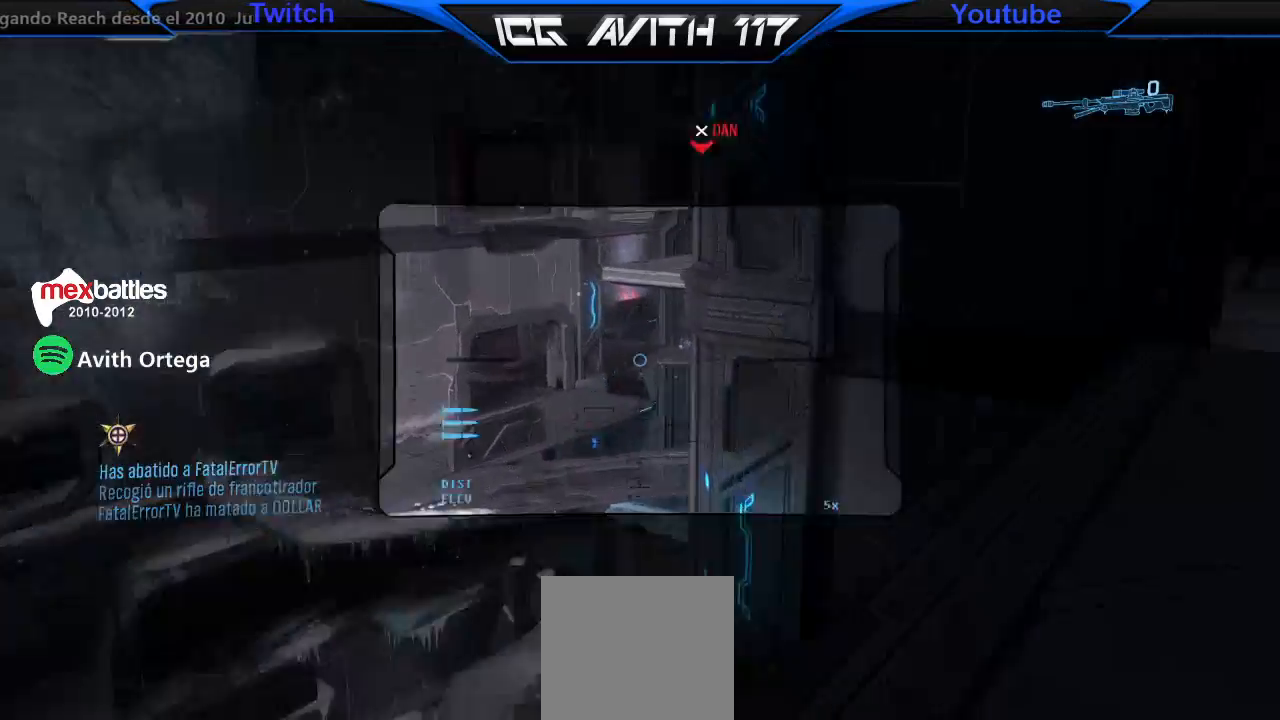
{"buttons": [], "left_stick": "right", "right_stick": "up-left", "events": [[33, "left_stick", "down"], [67, "R3", "up"], [100, "right_stick", "right"], [167, "right_stick", "down-right"], [300, "right_stick", "center"], [433, "left_stick", "center"], [433, "right_stick", "up-left"], [500, "left_stick", "right"]]}
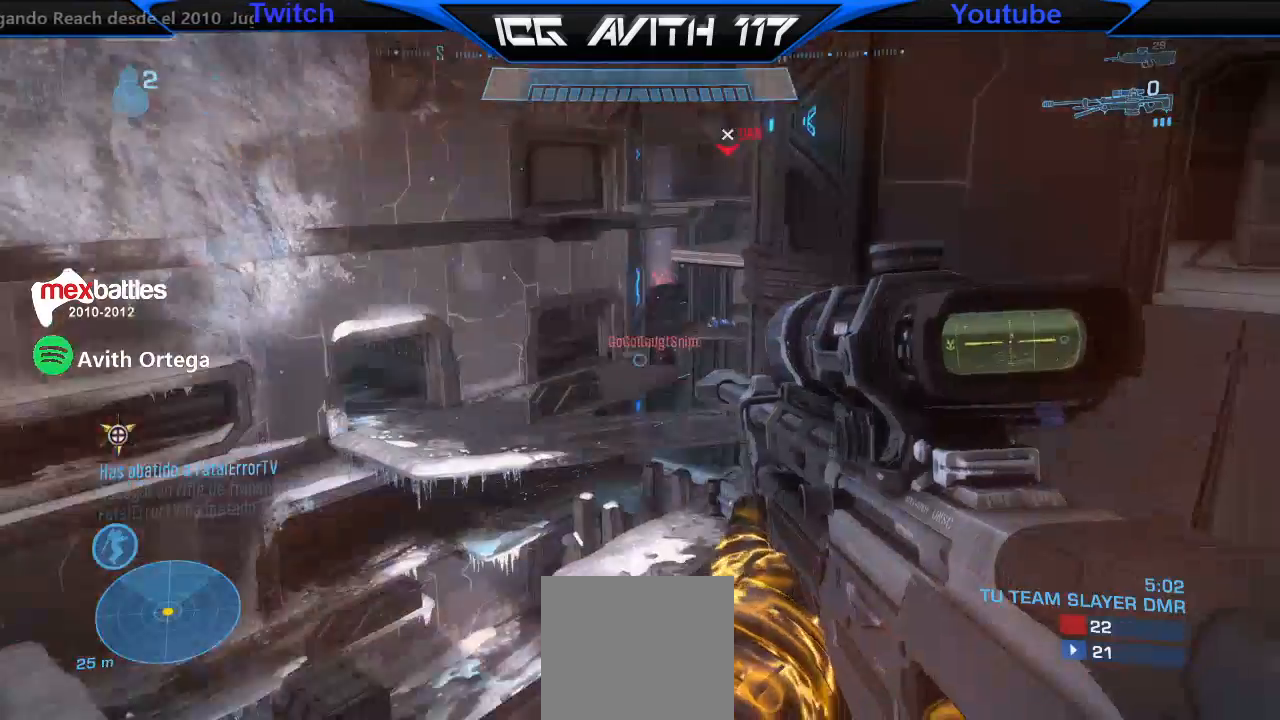
{"buttons": [], "left_stick": "center", "right_stick": "down-right", "events": [[100, "right_stick", "center"], [167, "right_stick", "down-right"], [267, "left_stick", "center"], [267, "right_stick", "center"], [400, "right_stick", "down-right"]]}
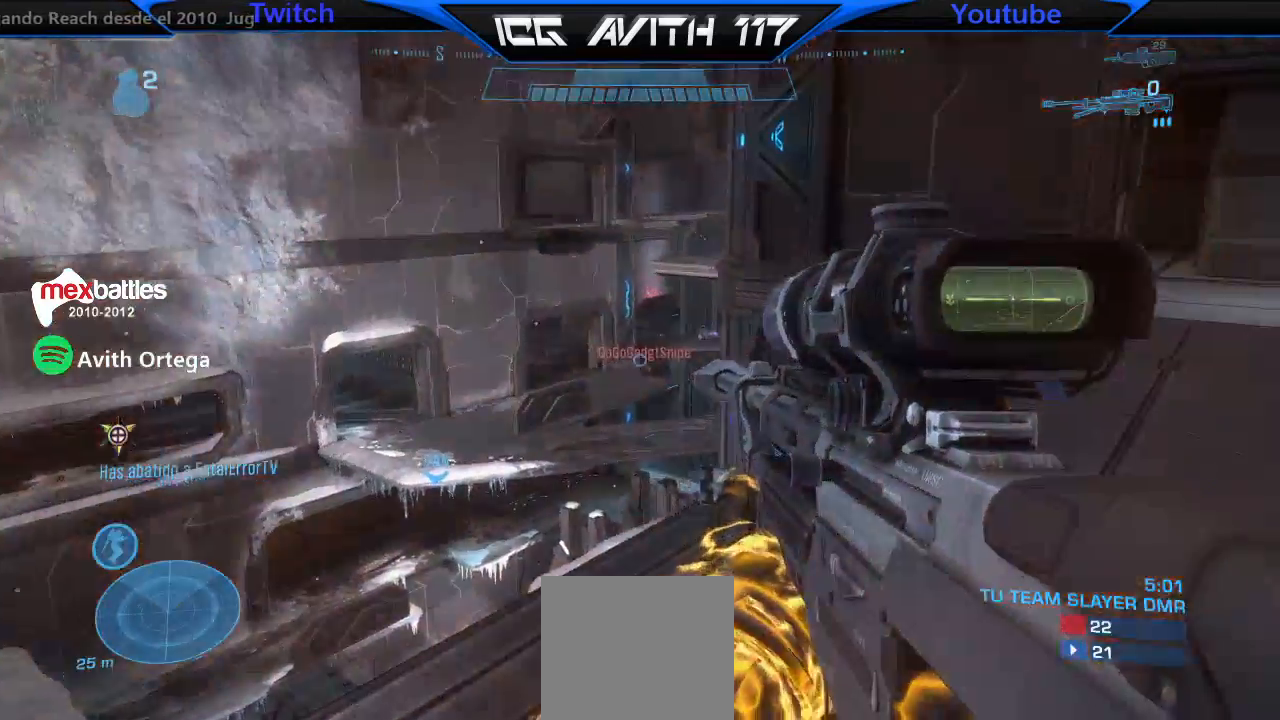
{"buttons": ["R2"], "left_stick": "left", "right_stick": "up", "events": [[133, "right_stick", "center"], [167, "left_stick", "left"], [233, "left_stick", "center"], [233, "right_stick", "up"], [433, "left_stick", "left"], [433, "right_stick", "left"], [467, "R2", "down"], [500, "right_stick", "up"]]}
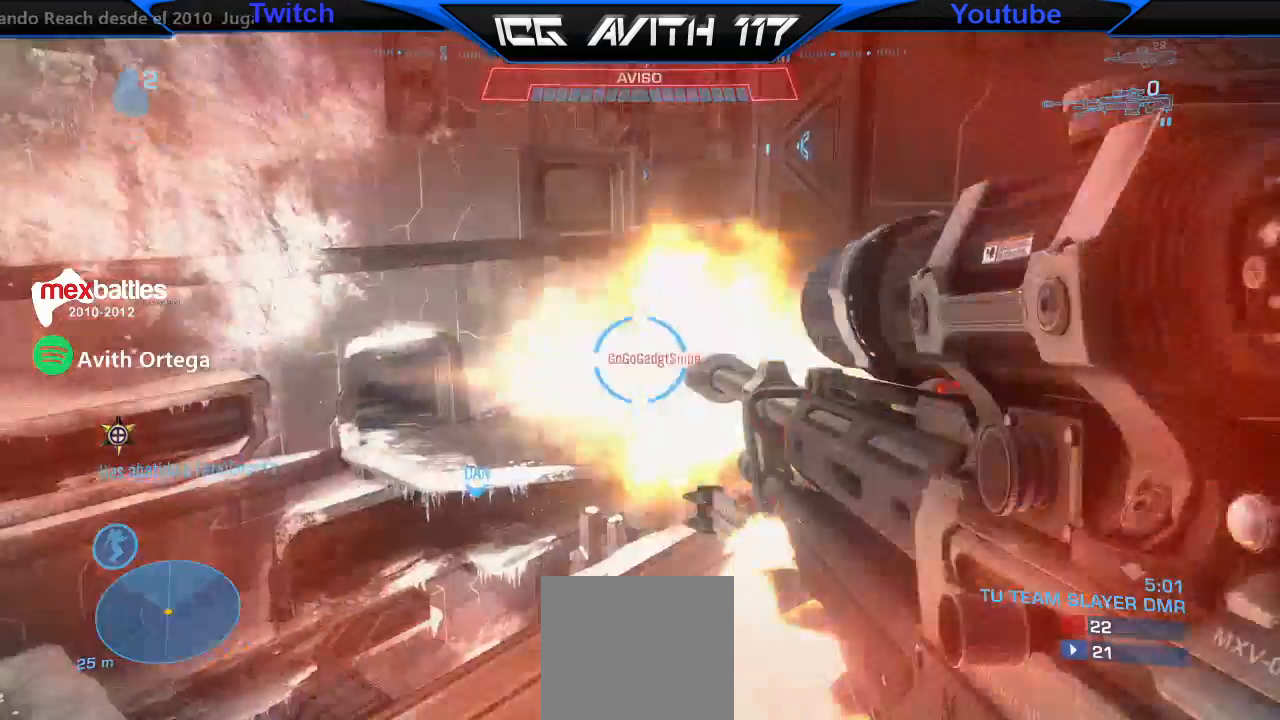
{"buttons": [], "left_stick": "down-left", "right_stick": "center", "events": [[33, "left_stick", "down-left"], [33, "right_stick", "center"], [67, "R2", "up"], [133, "R3", "down"], [233, "R3", "up"], [233, "right_stick", "down-right"], [433, "right_stick", "center"]]}
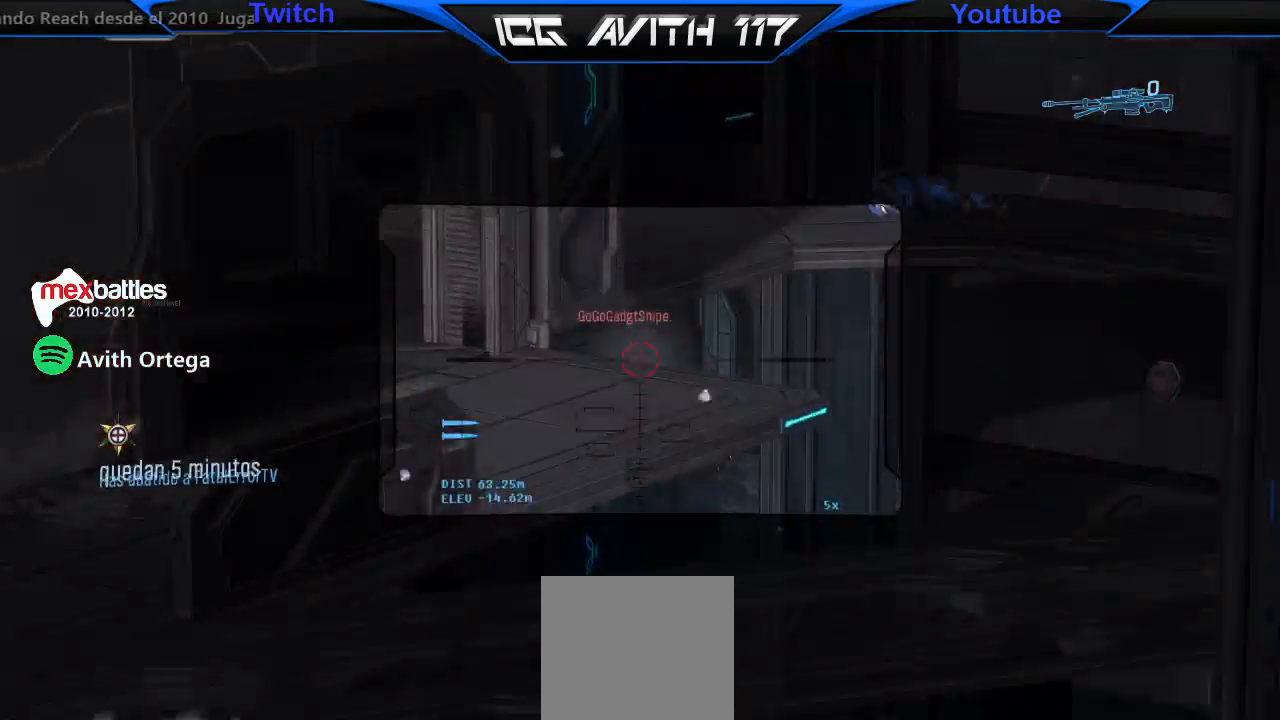
{"buttons": [], "left_stick": "down-left", "right_stick": "center", "events": [[67, "right_stick", "right"], [233, "right_stick", "center"], [367, "R2", "down"], [467, "R2", "up"]]}
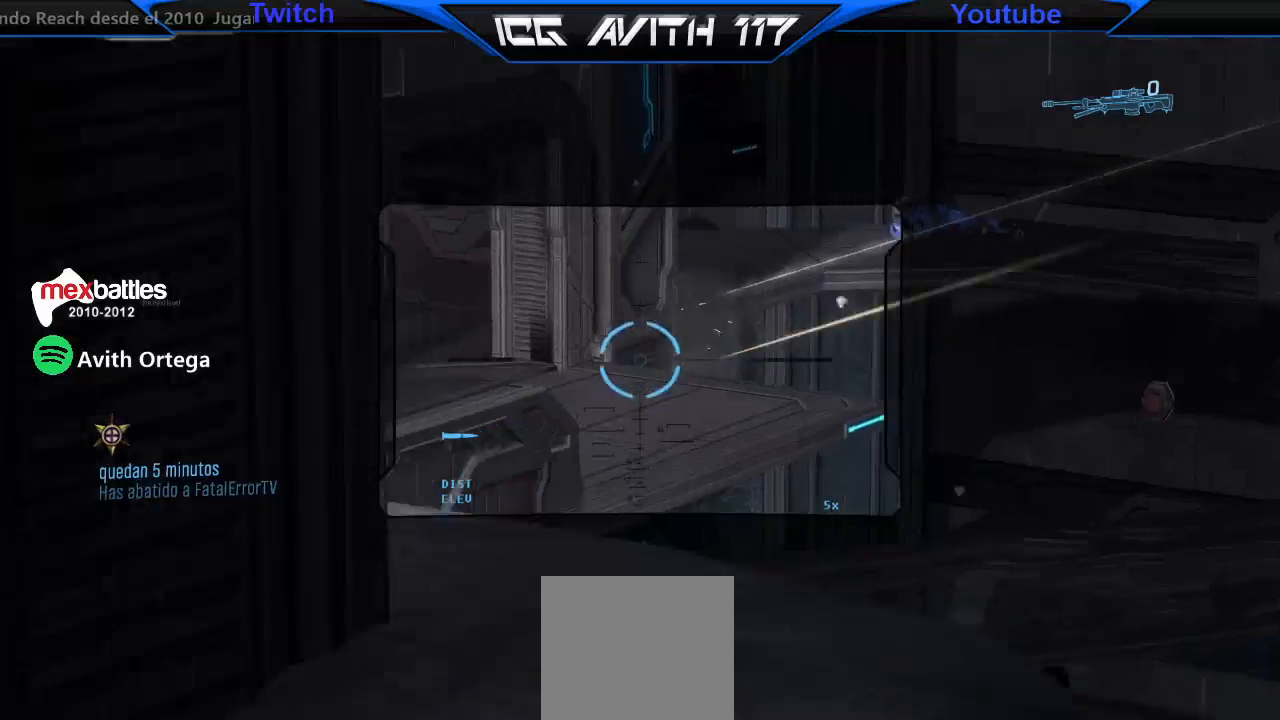
{"buttons": [], "left_stick": "left", "right_stick": "center", "events": [[67, "left_stick", "down"], [100, "X", "down"], [167, "X", "up"], [167, "left_stick", "down-left"], [467, "left_stick", "left"]]}
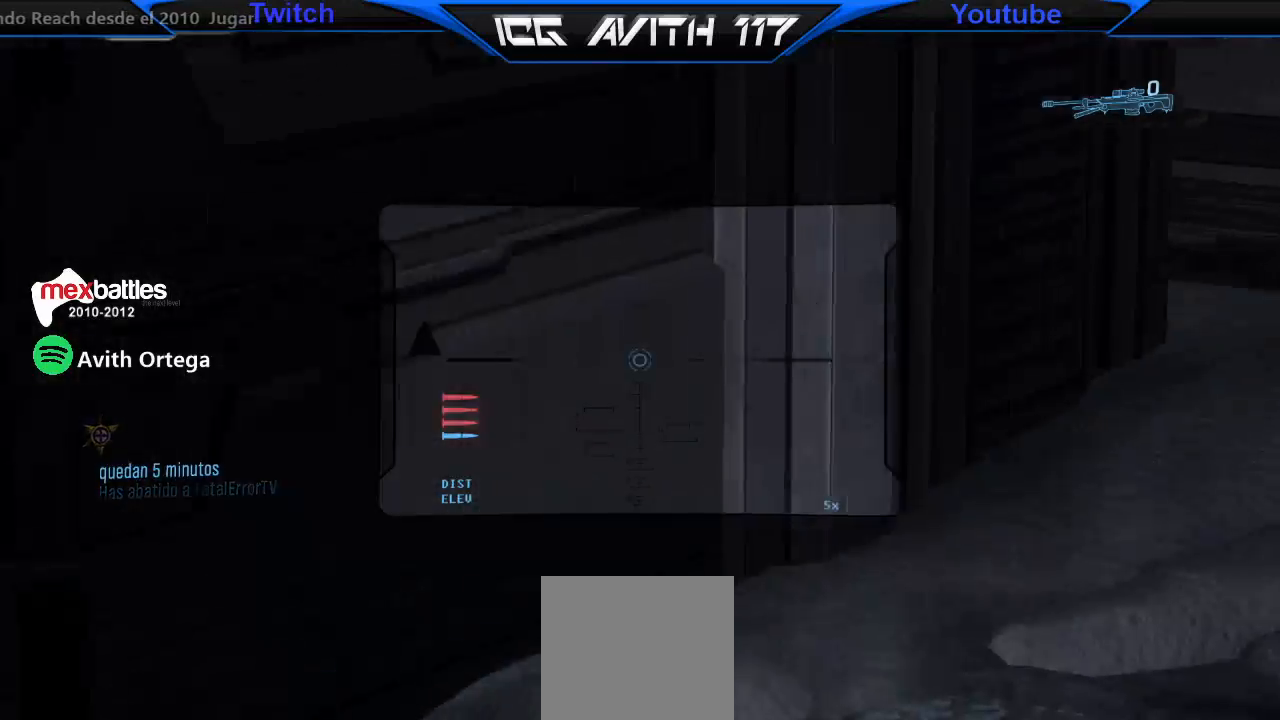
{"buttons": [], "left_stick": "left", "right_stick": "right", "events": [[33, "Y", "down"], [100, "Y", "up"], [133, "Y", "down"], [233, "Y", "up"], [367, "right_stick", "right"]]}
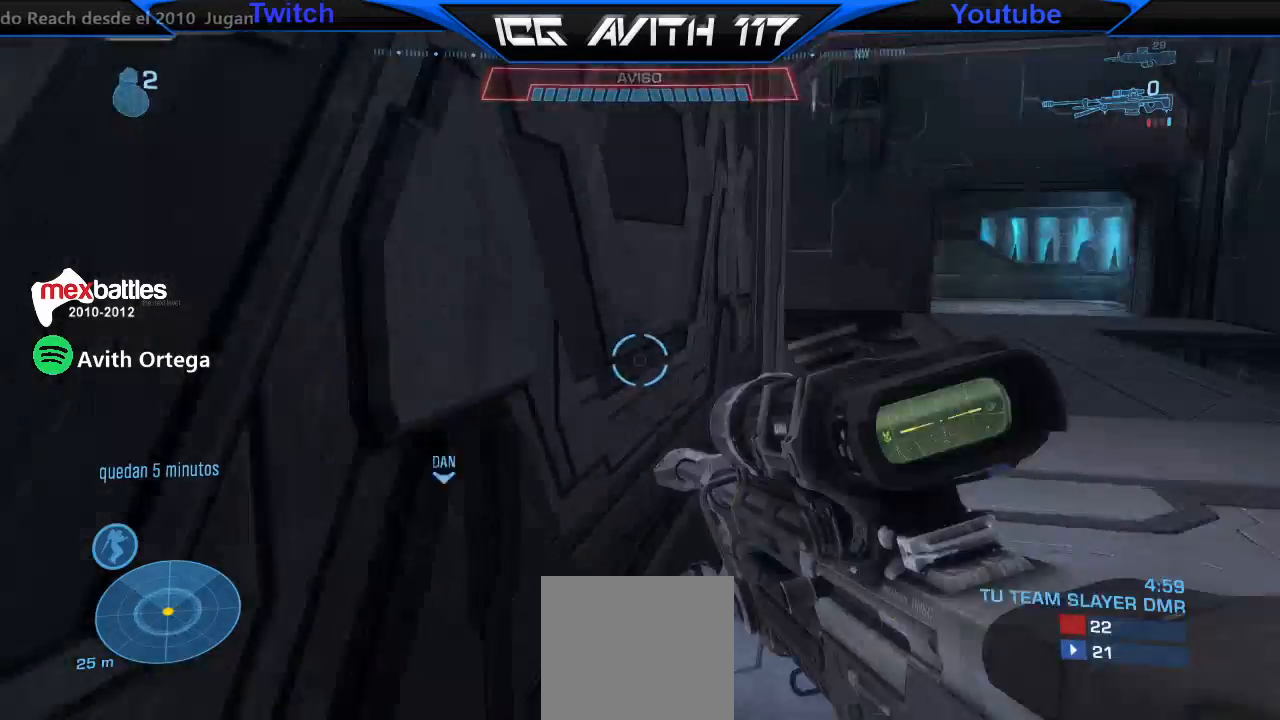
{"buttons": [], "left_stick": "right", "right_stick": "left", "events": [[67, "left_stick", "down-left"], [167, "left_stick", "down"], [167, "right_stick", "center"], [300, "left_stick", "right"], [400, "right_stick", "left"]]}
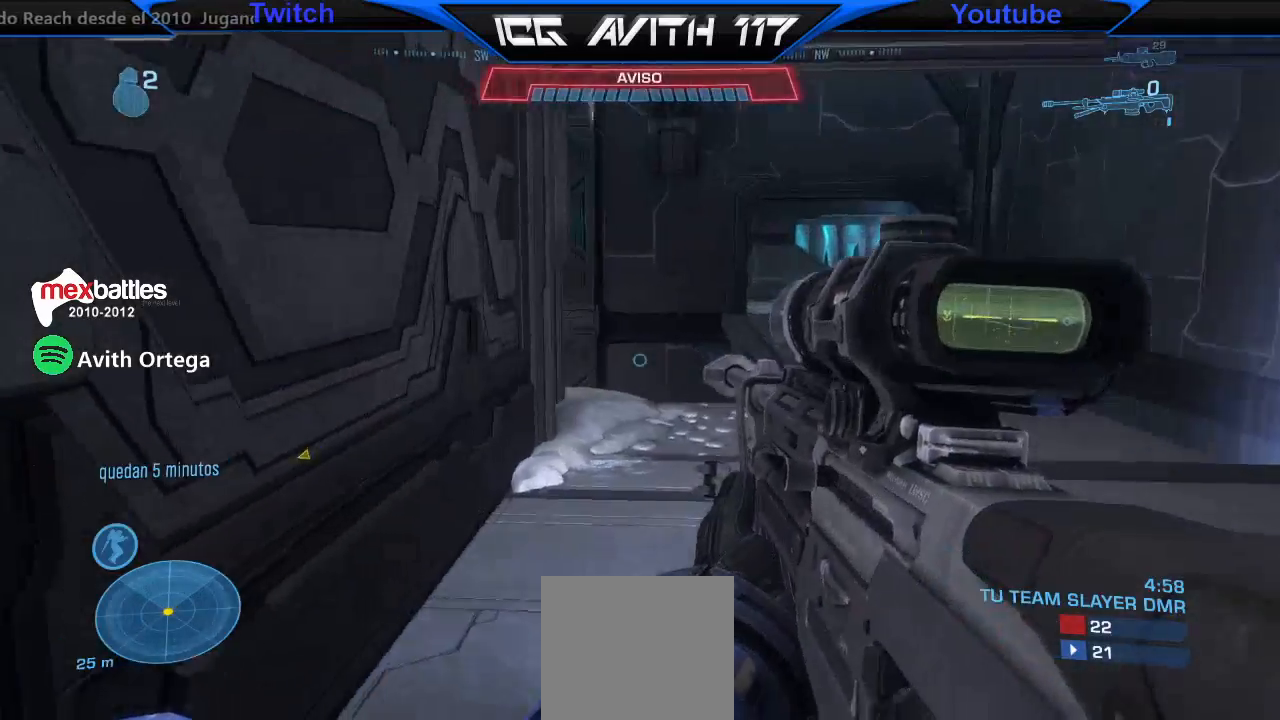
{"buttons": [], "left_stick": "down-right", "right_stick": "center", "events": [[133, "left_stick", "center"], [200, "left_stick", "left"], [267, "left_stick", "down"], [367, "left_stick", "down-right"], [367, "right_stick", "center"]]}
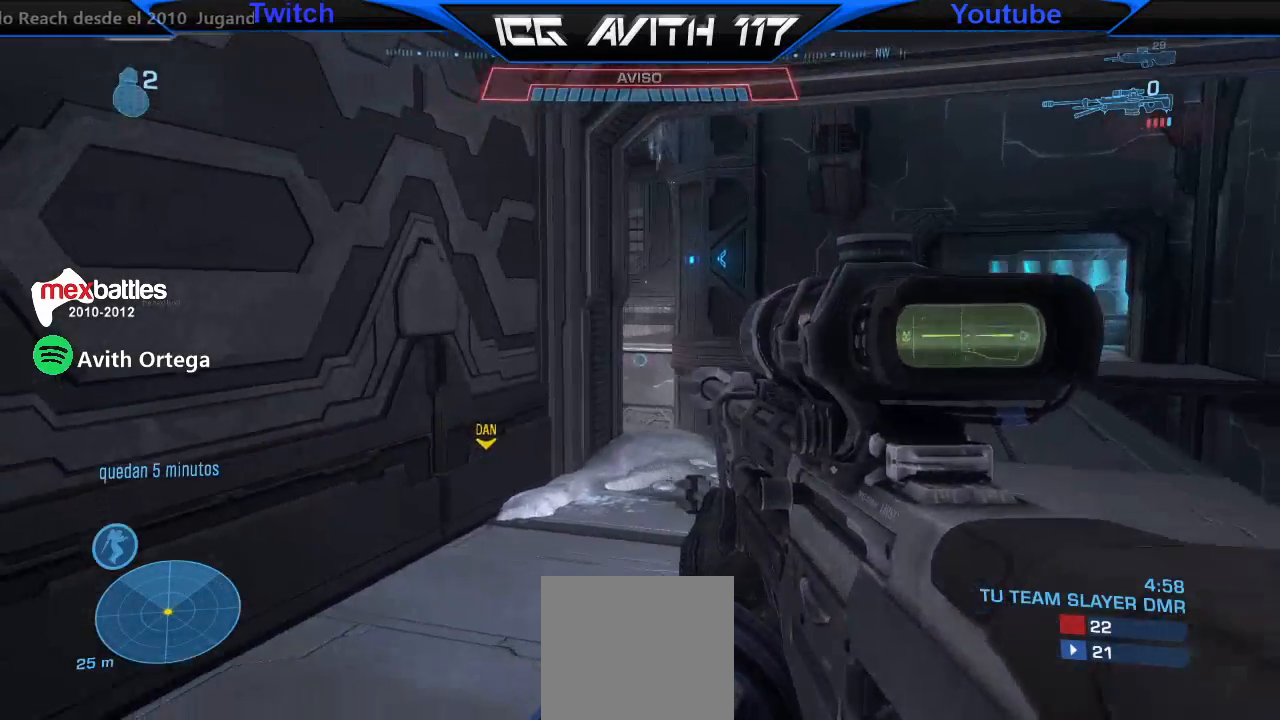
{"buttons": [], "left_stick": "up-right", "right_stick": "up-left", "events": [[33, "right_stick", "left"], [67, "left_stick", "right"], [200, "right_stick", "up-left"], [367, "left_stick", "up-right"]]}
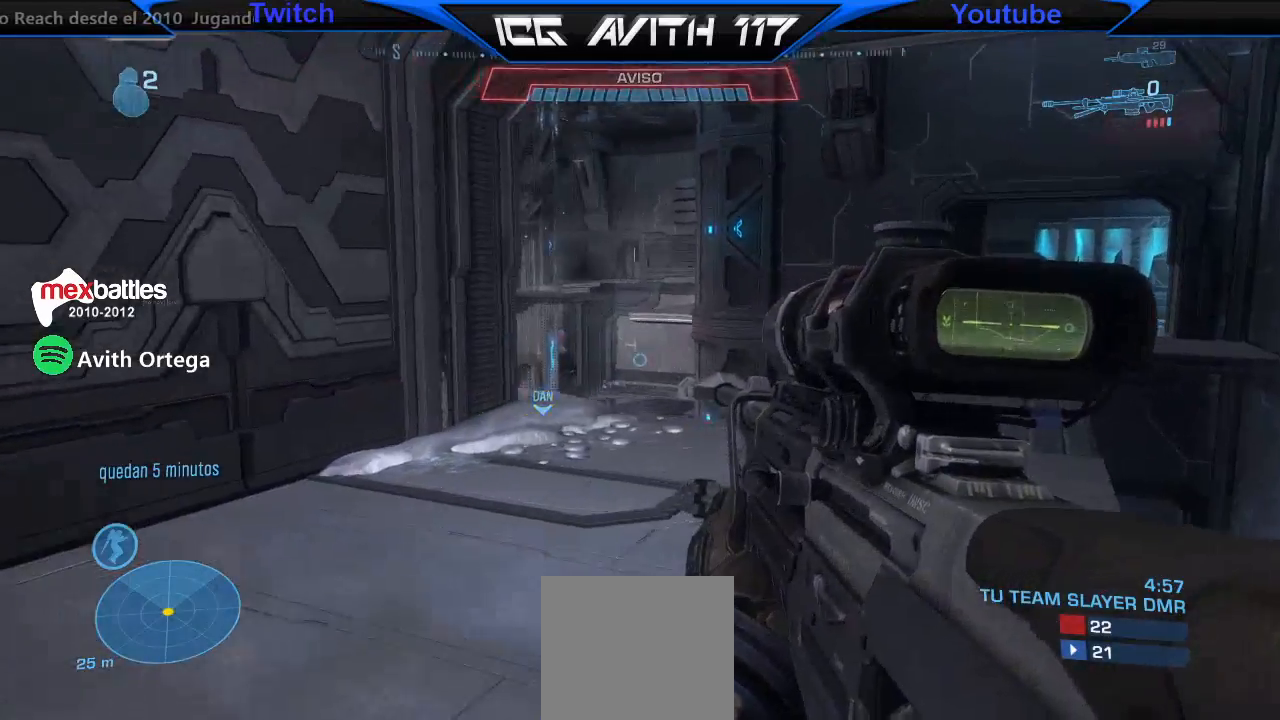
{"buttons": [], "left_stick": "up-right", "right_stick": "up-left", "events": [[333, "right_stick", "up"], [467, "right_stick", "up-left"]]}
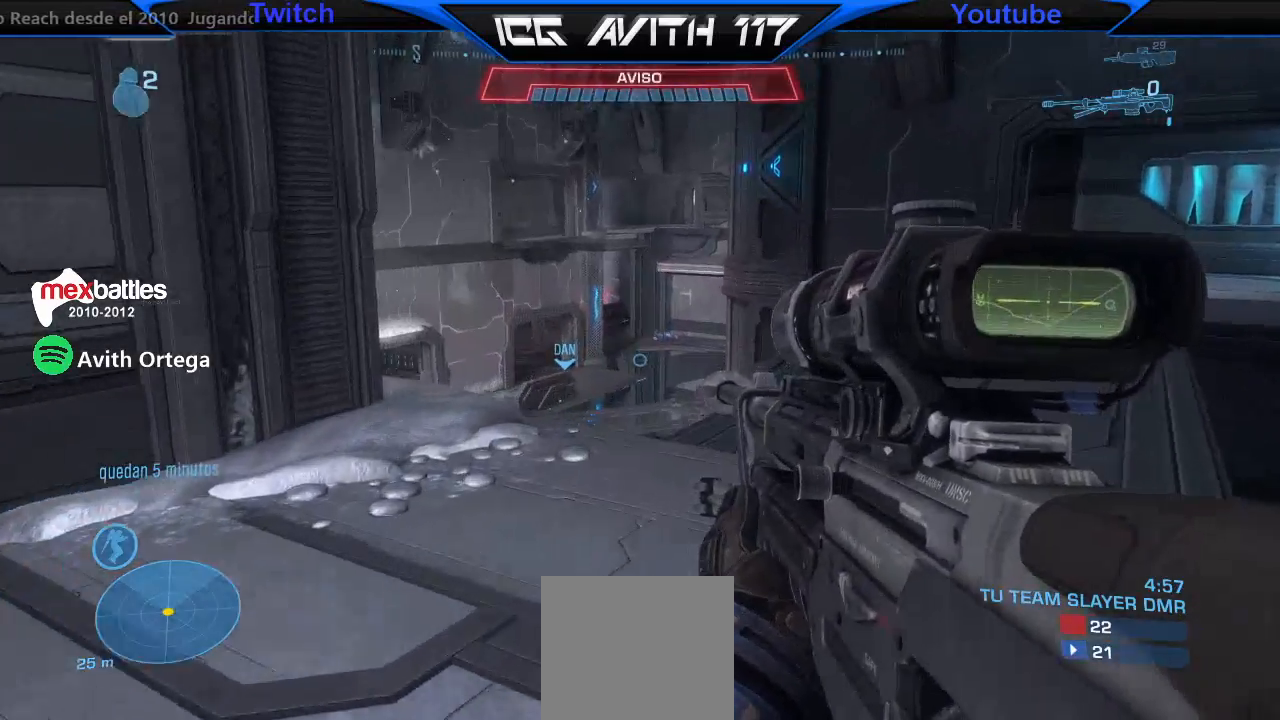
{"buttons": [], "left_stick": "up-right", "right_stick": "center", "events": [[500, "right_stick", "center"]]}
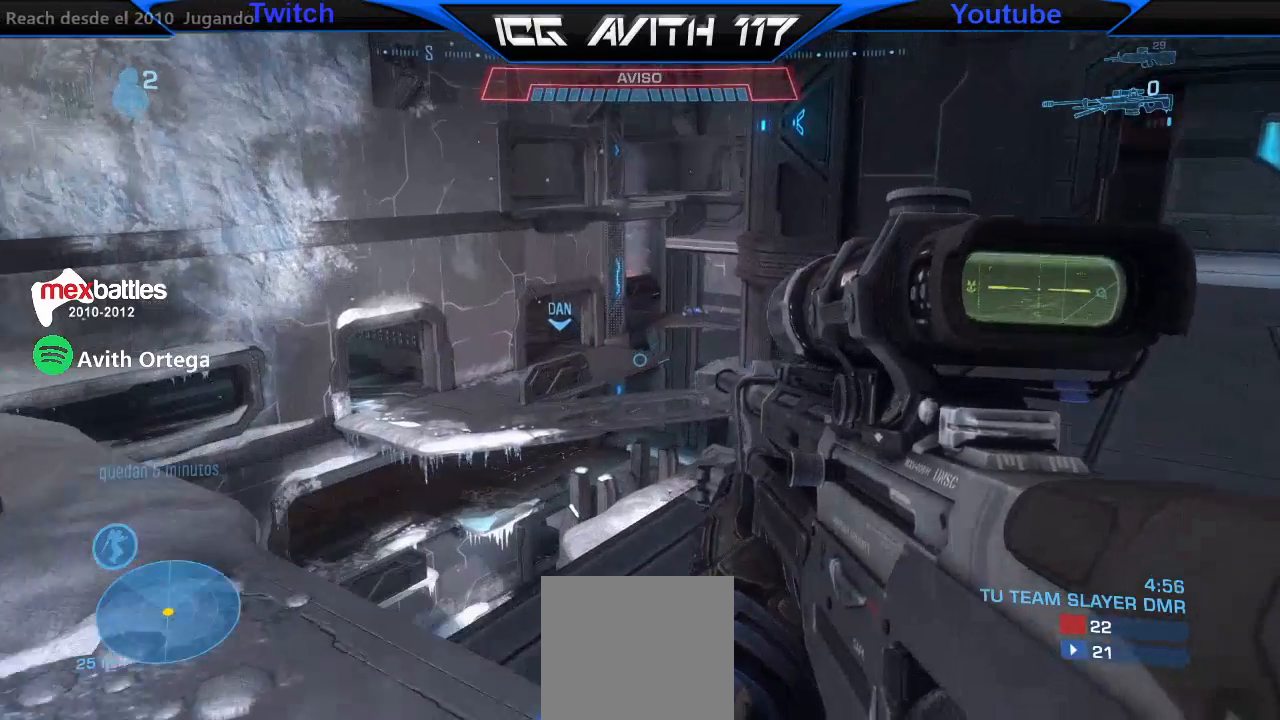
{"buttons": [], "left_stick": "up-right", "right_stick": "center", "events": []}
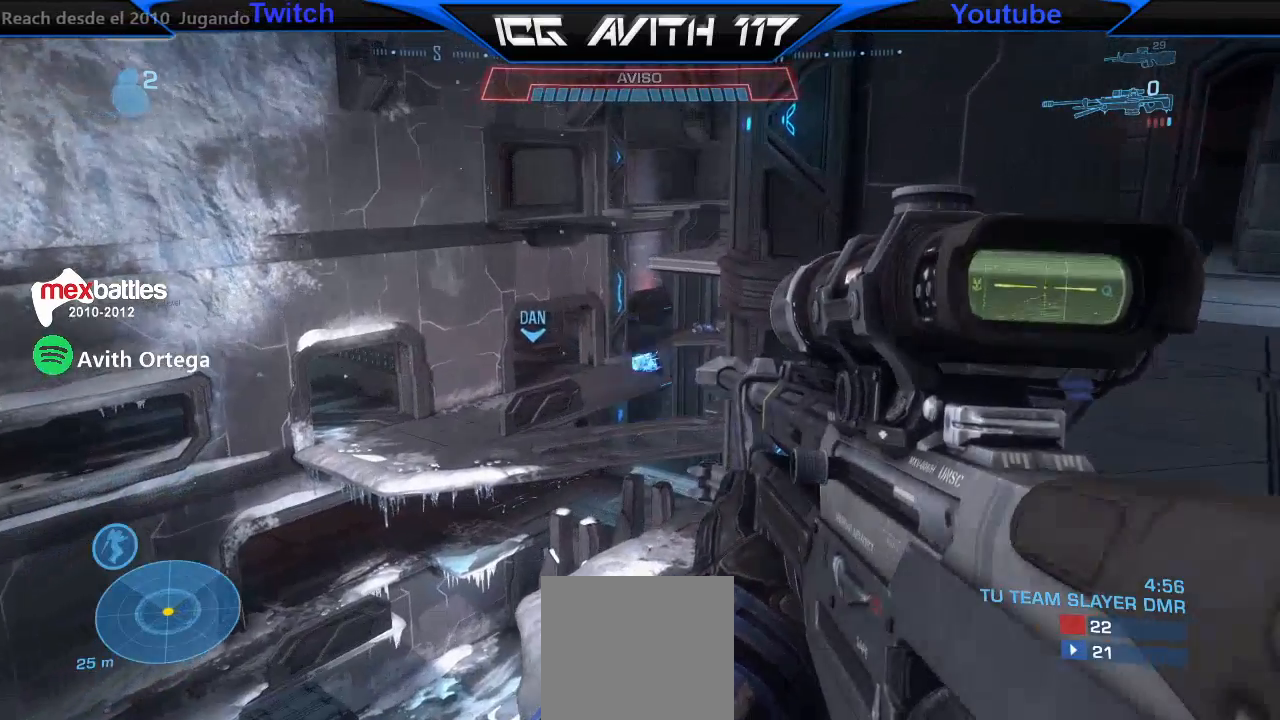
{"buttons": [], "left_stick": "up-right", "right_stick": "center", "events": []}
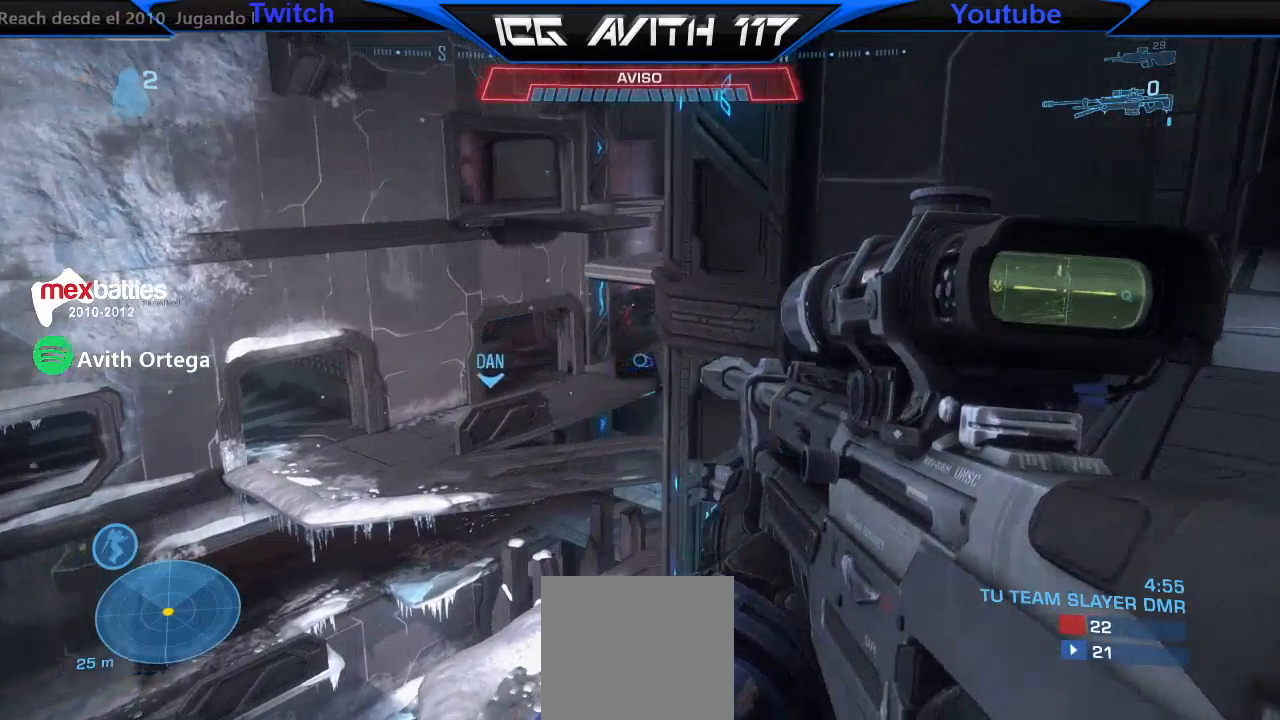
{"buttons": [], "left_stick": "up-right", "right_stick": "center", "events": [[200, "Y", "down"], [233, "Y", "up"]]}
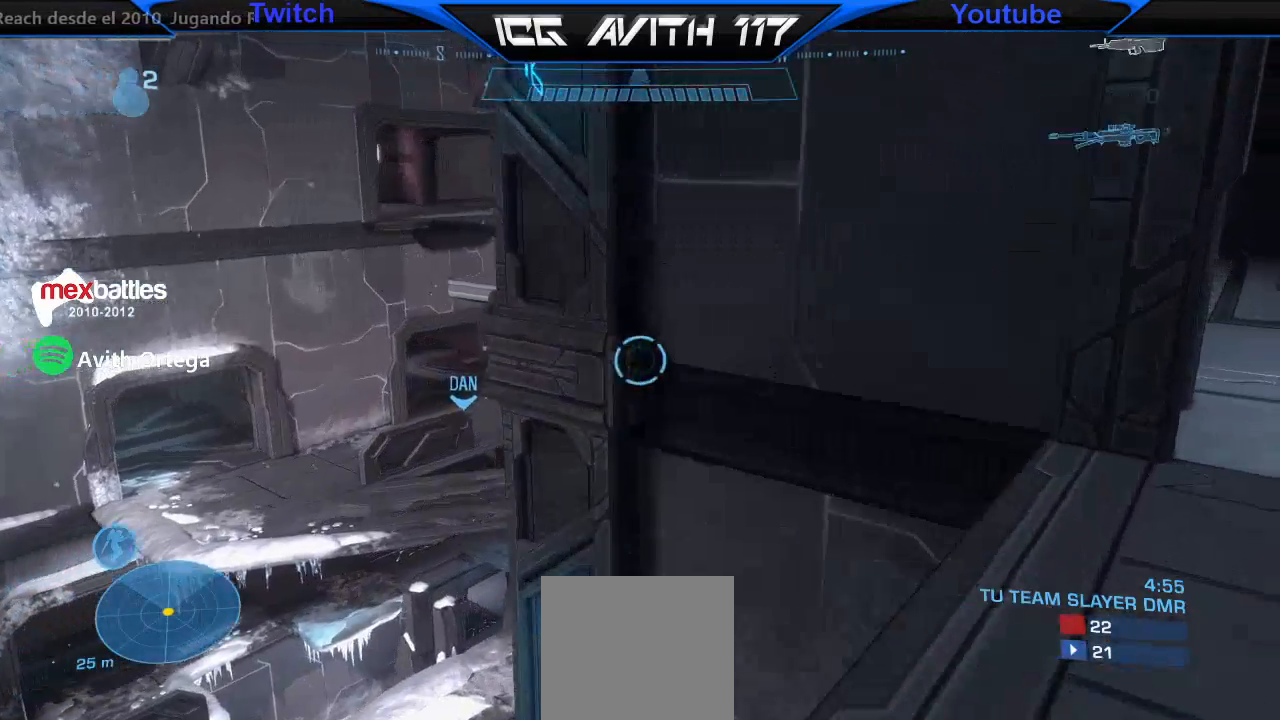
{"buttons": [], "left_stick": "up-right", "right_stick": "center", "events": [[167, "right_stick", "down-right"], [300, "right_stick", "center"]]}
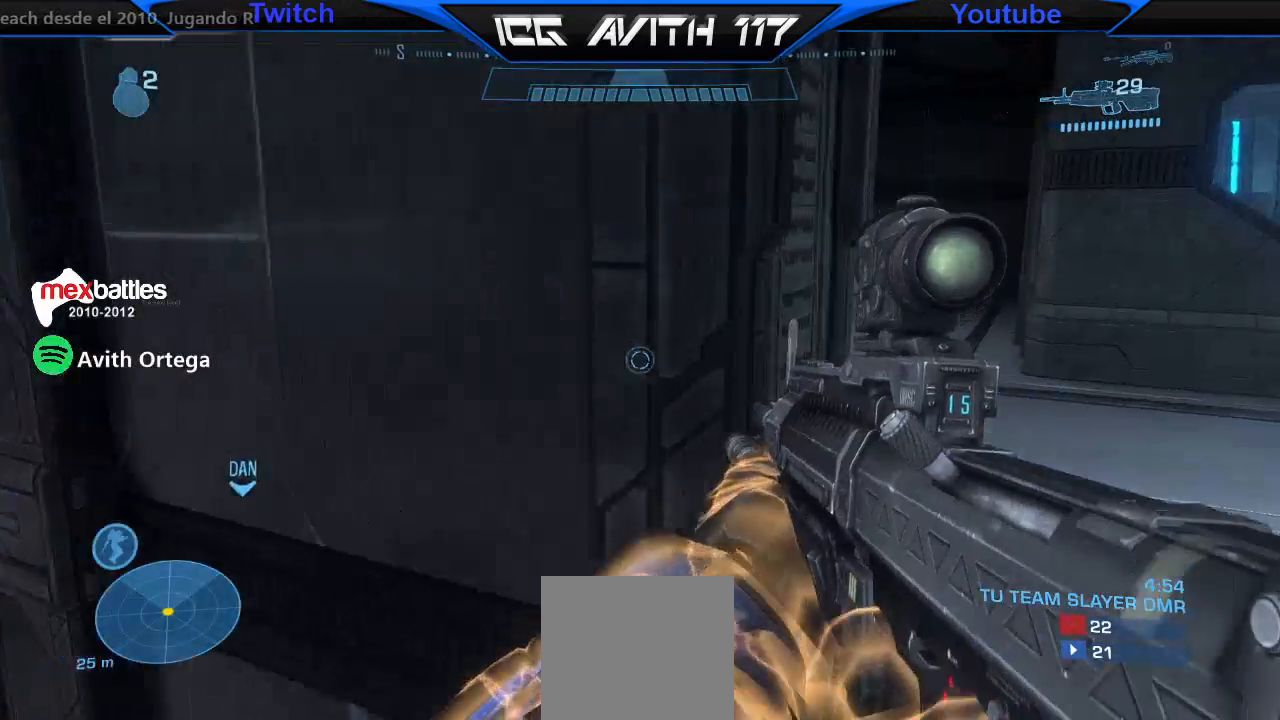
{"buttons": [], "left_stick": "up-right", "right_stick": "left", "events": [[67, "R1", "down"], [133, "R1", "up"], [300, "right_stick", "left"]]}